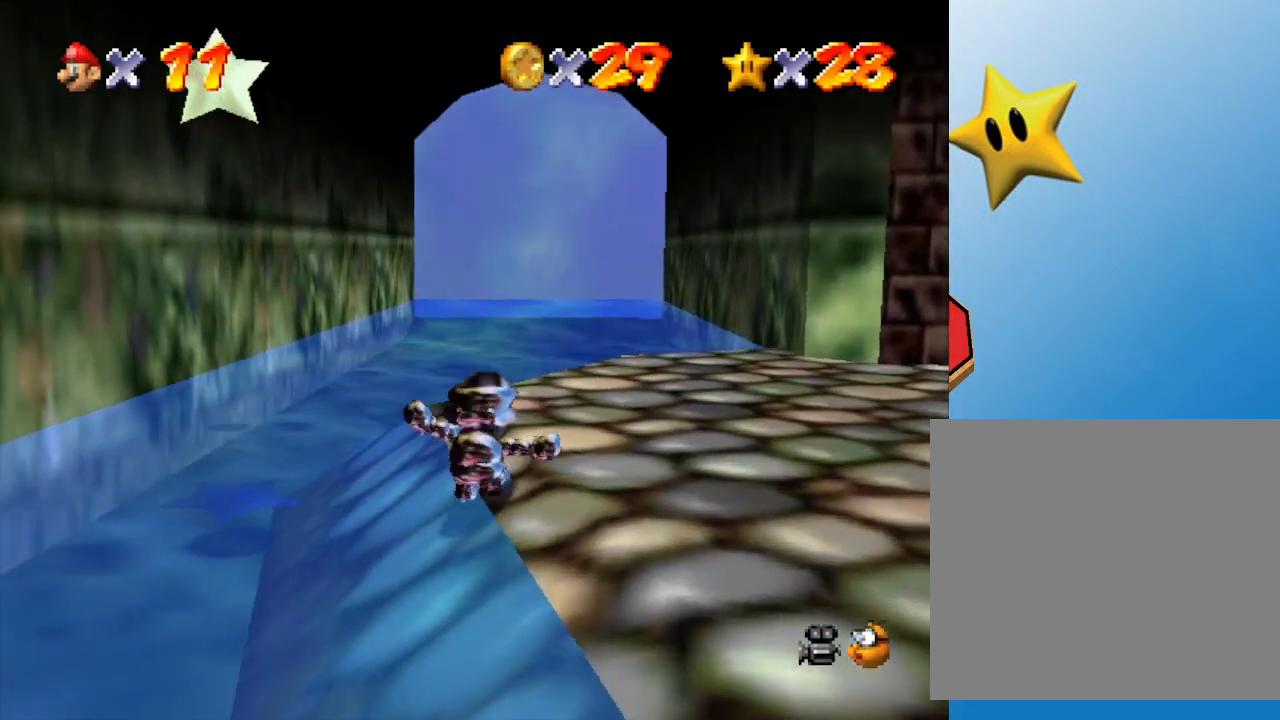
Gameplay with a controller (Nintendo layout); each line is a JSON object with the inputs held at the frame after it. "events" lists button and stick changes between this image and that frame as [ms after this image, input, new state], when the widget could be followed in between. Not read: L3 R3.
{"buttons": [], "left_stick": "right", "events": [[100, "C_RIGHT", "up"], [183, "left_stick", "right"]]}
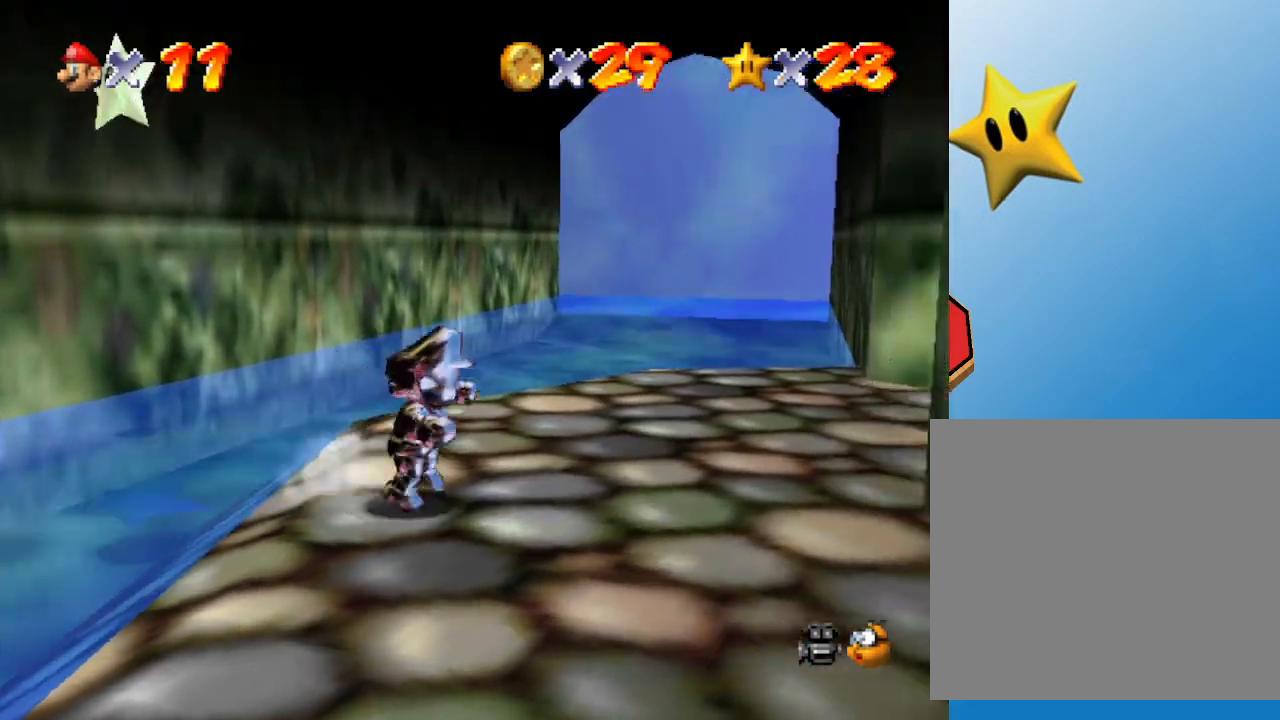
{"buttons": [], "left_stick": "up-left", "events": [[167, "left_stick", "up"], [250, "left_stick", "up-left"]]}
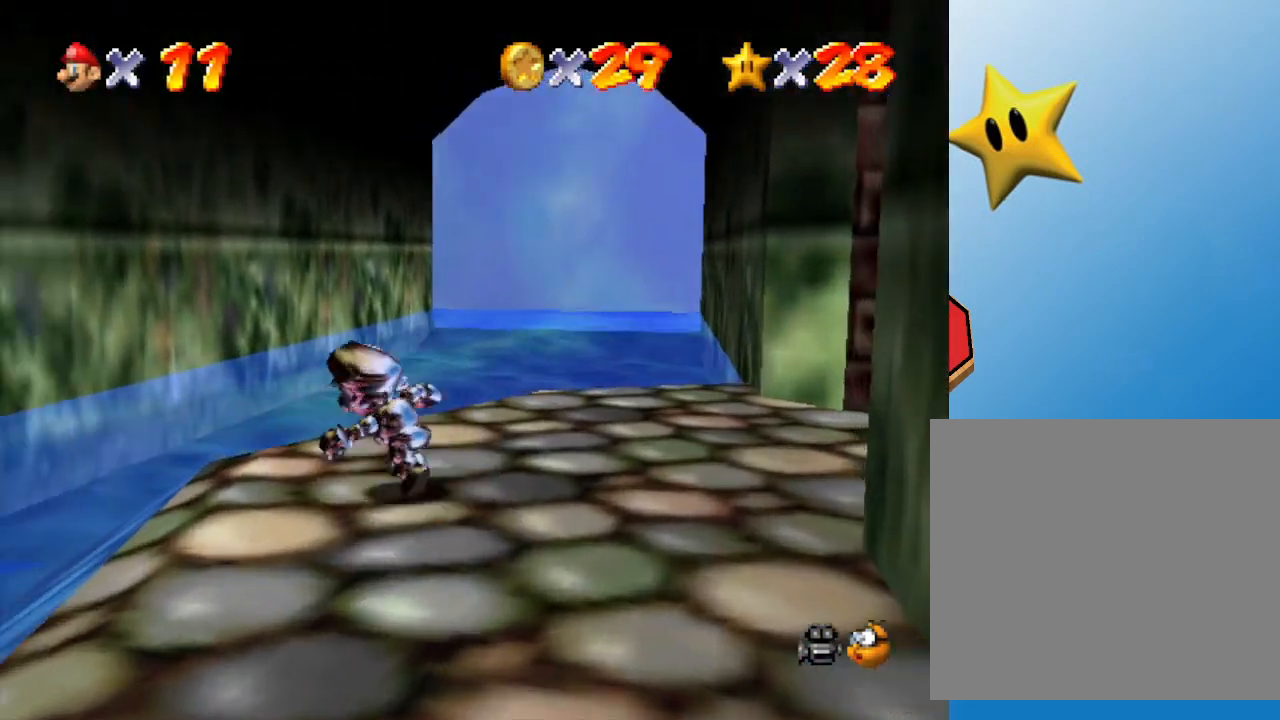
{"buttons": ["A"], "left_stick": "up-left", "events": [[167, "A", "down"]]}
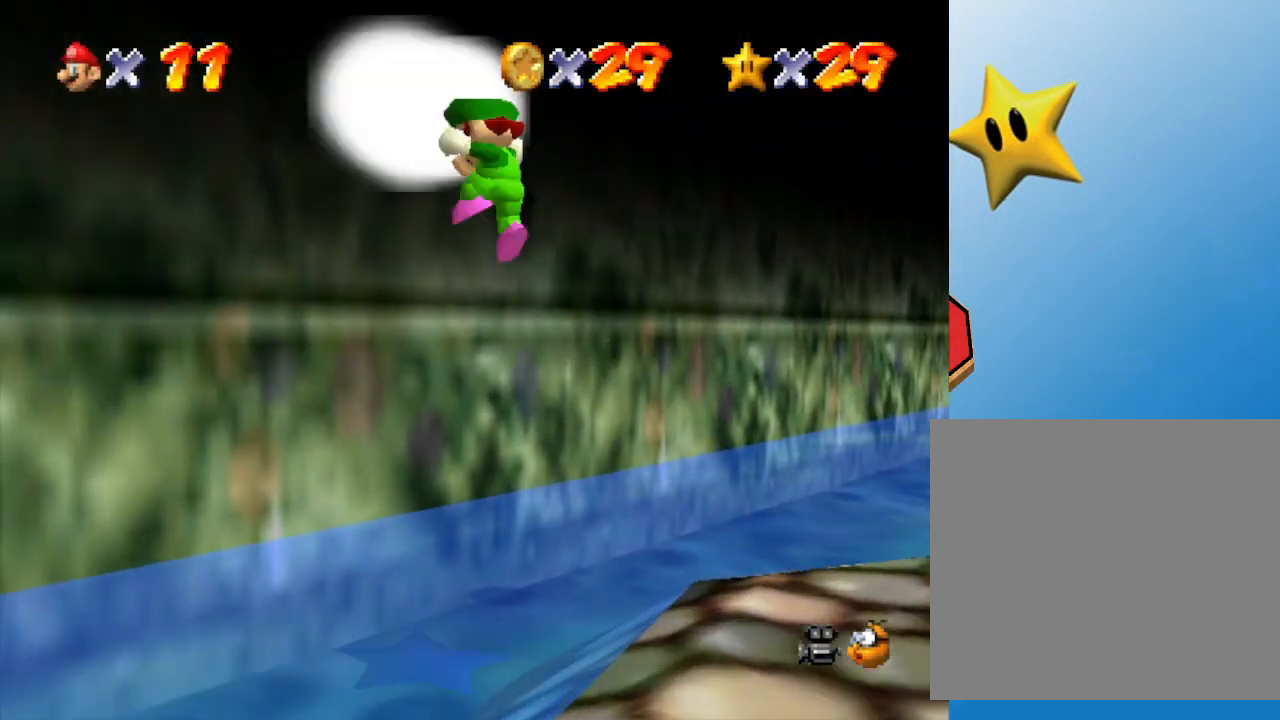
{"buttons": [], "left_stick": "center", "events": [[167, "A", "up"], [200, "left_stick", "up"], [367, "left_stick", "center"]]}
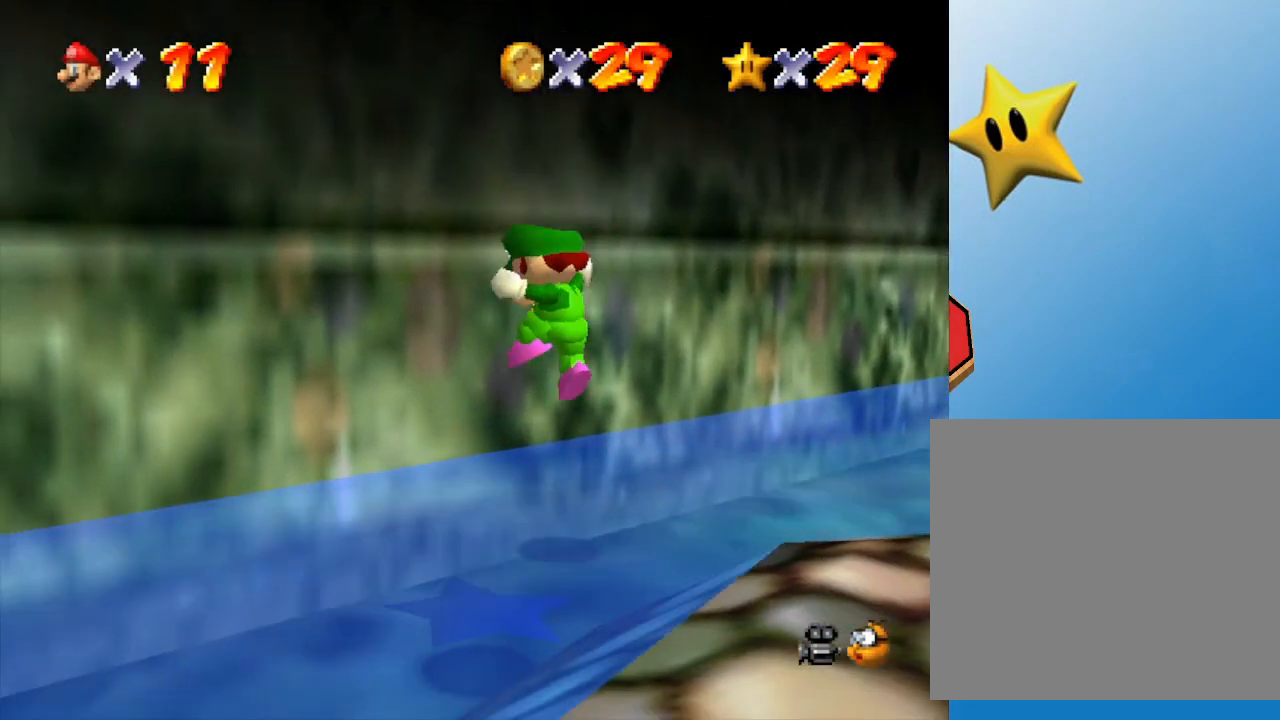
{"buttons": [], "left_stick": "center", "events": []}
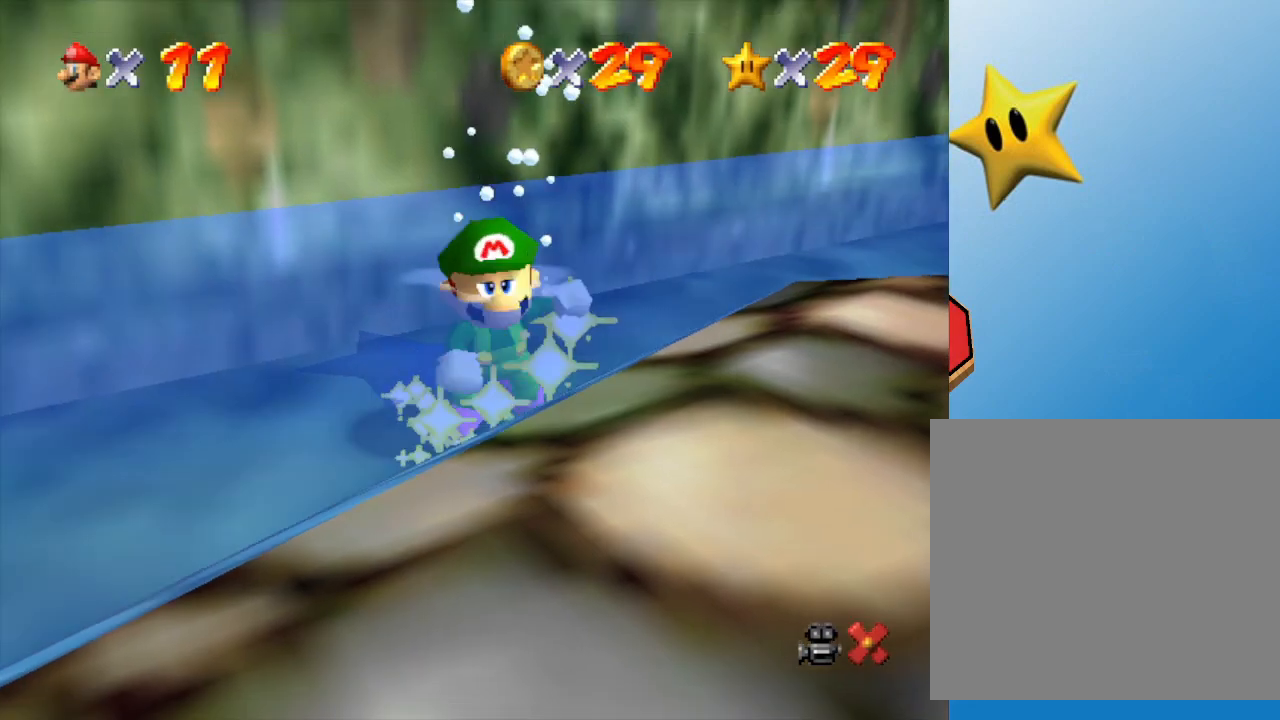
{"buttons": [], "left_stick": "center", "events": []}
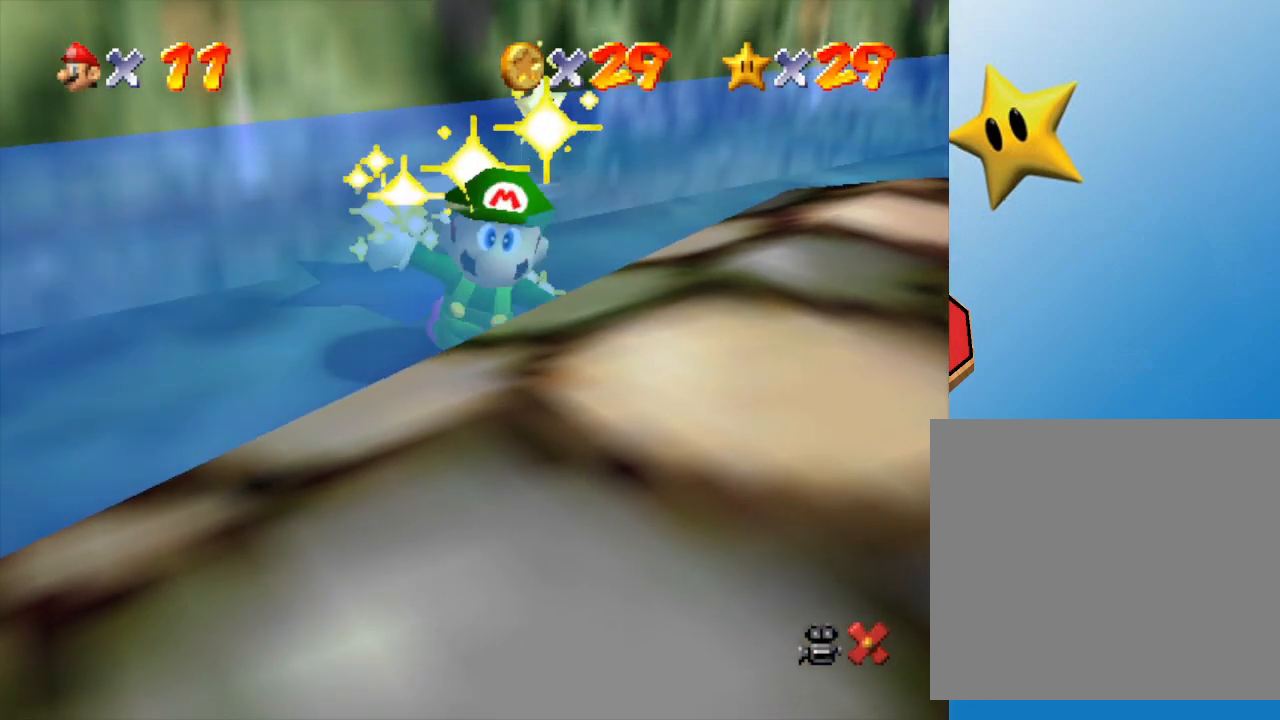
{"buttons": [], "left_stick": "center", "events": []}
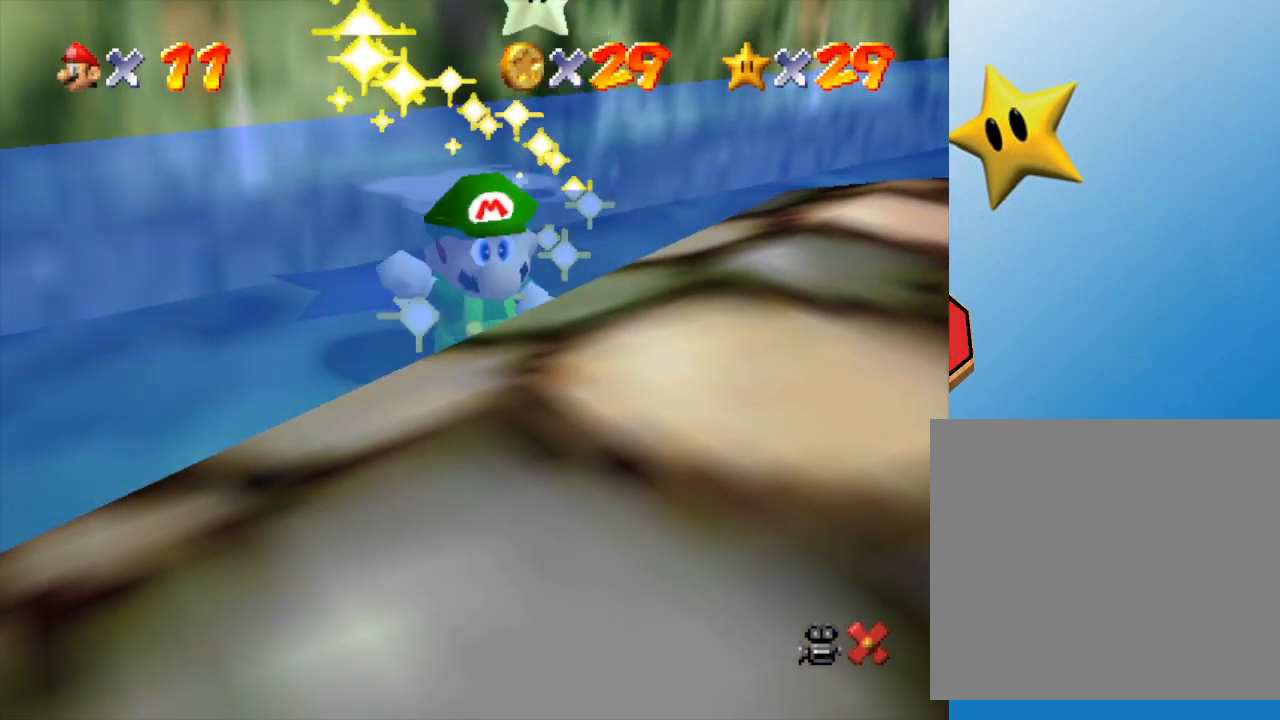
{"buttons": [], "left_stick": "center", "events": []}
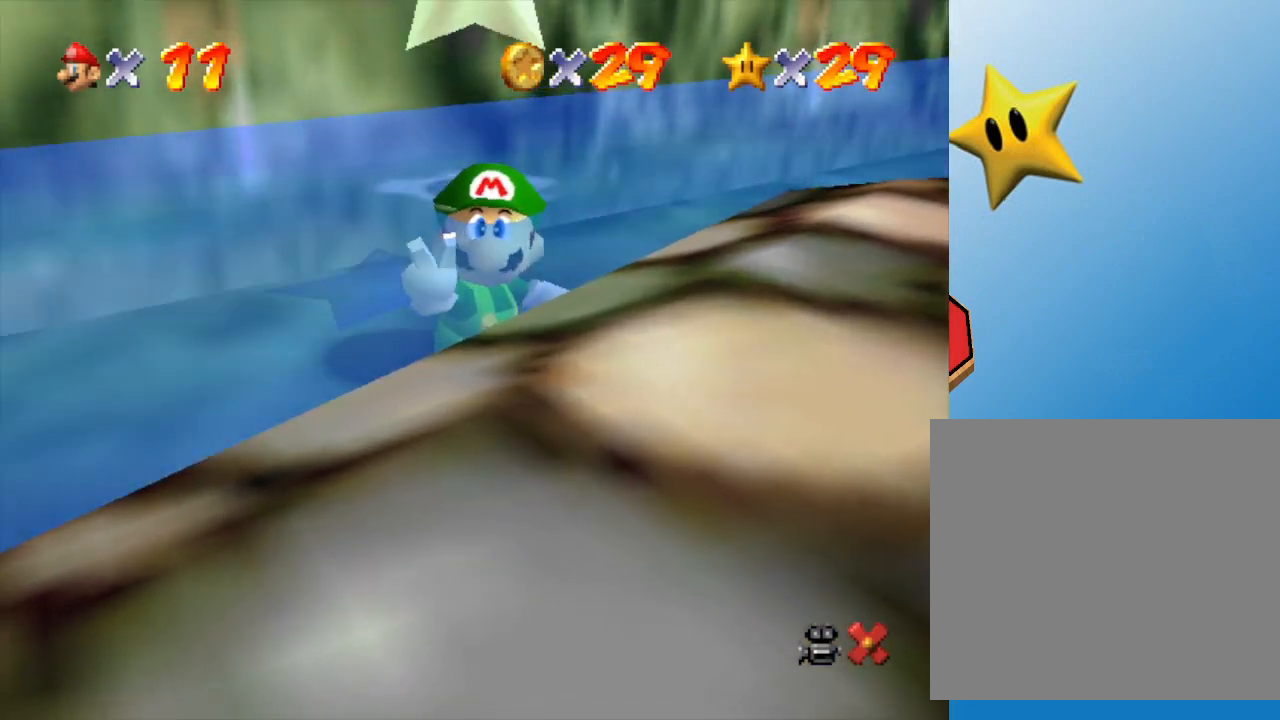
{"buttons": [], "left_stick": "center", "events": []}
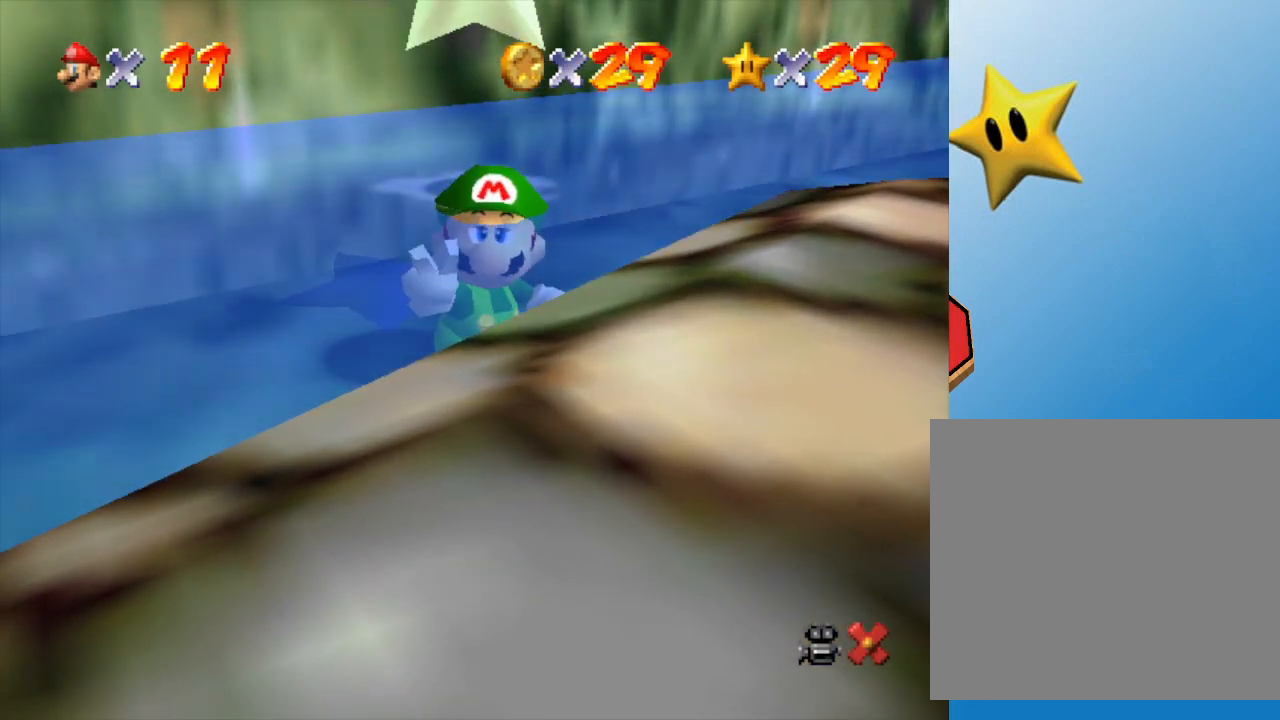
{"buttons": [], "left_stick": "center", "events": []}
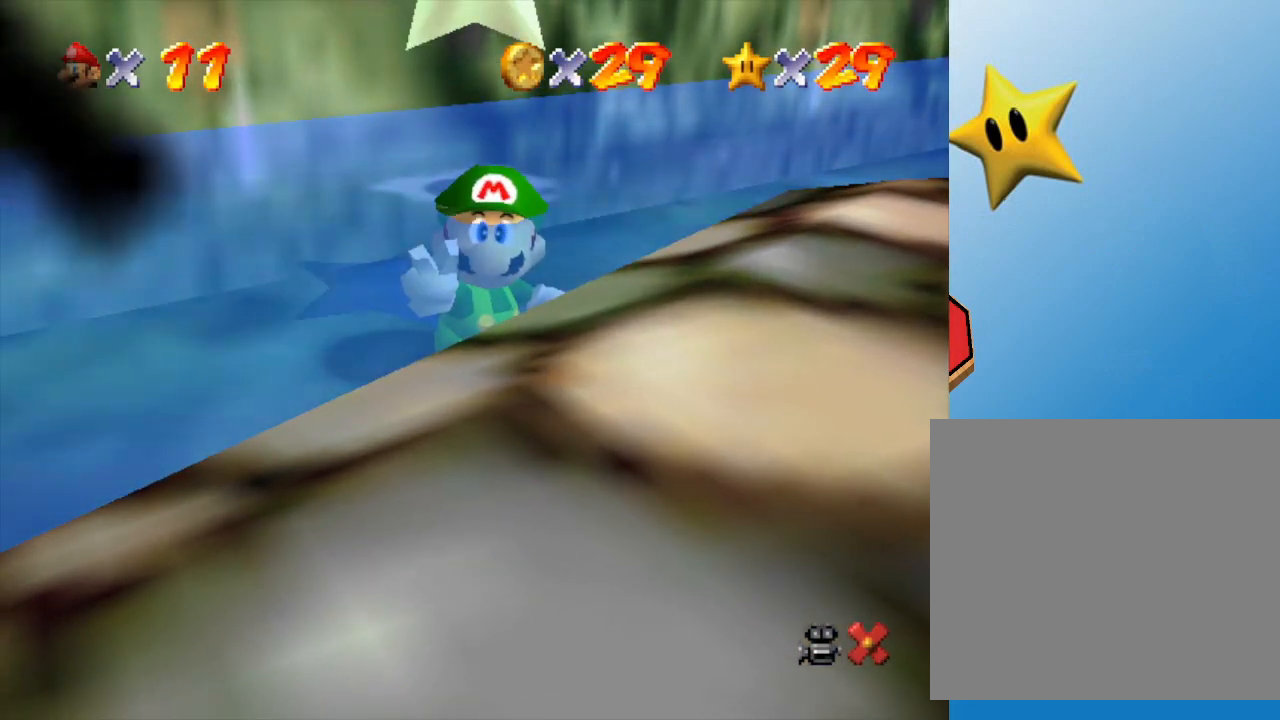
{"buttons": [], "left_stick": "center", "events": [[133, "A", "down"], [267, "A", "up"]]}
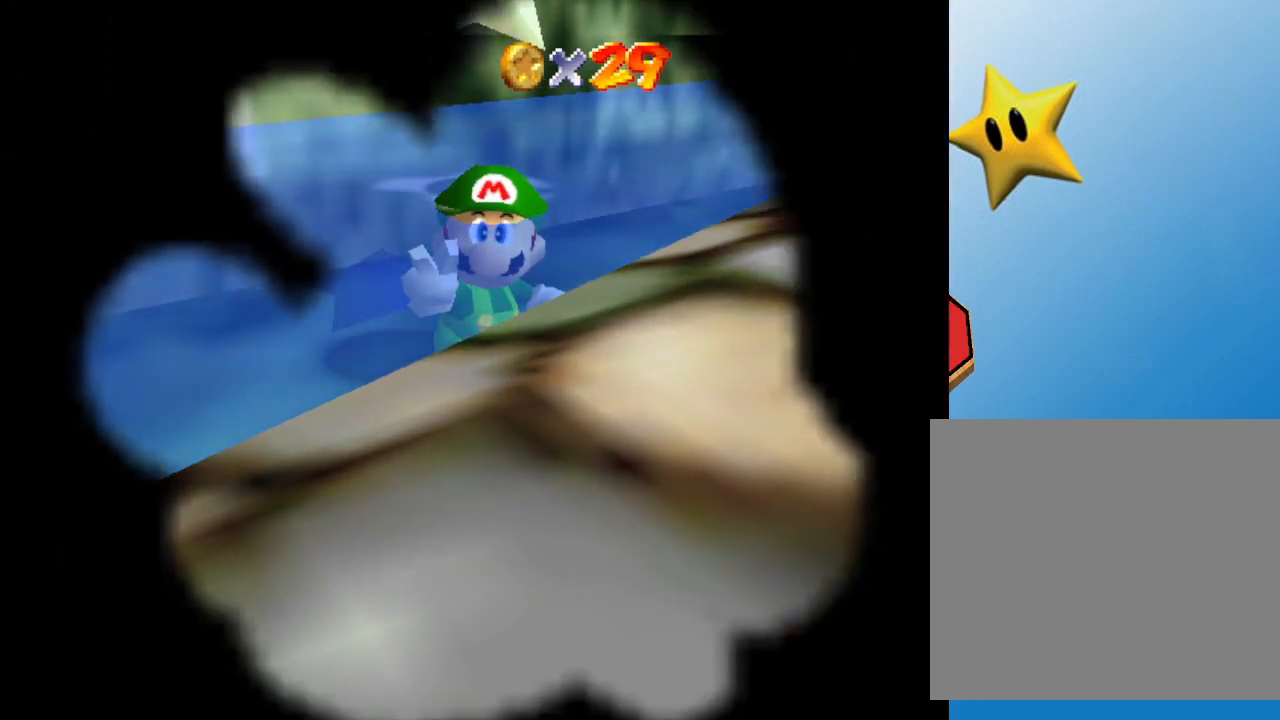
{"buttons": [], "left_stick": "center", "events": []}
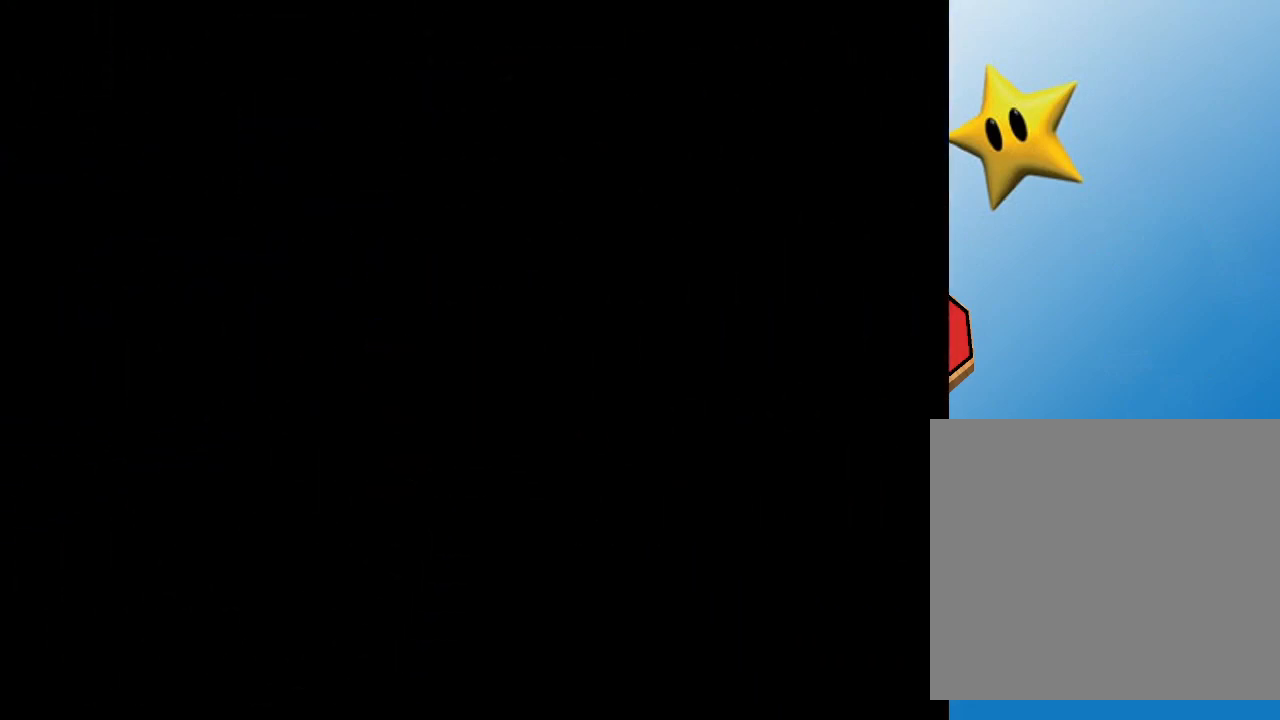
{"buttons": [], "left_stick": "center", "events": []}
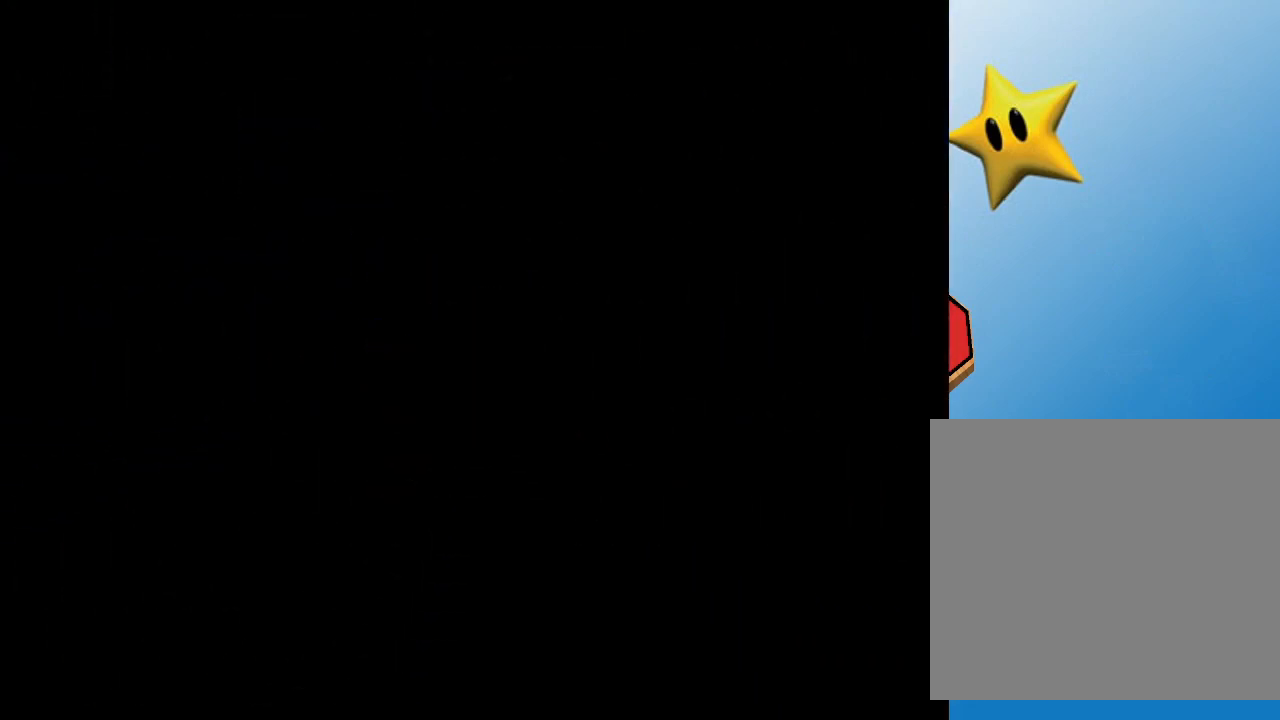
{"buttons": [], "left_stick": "center", "events": []}
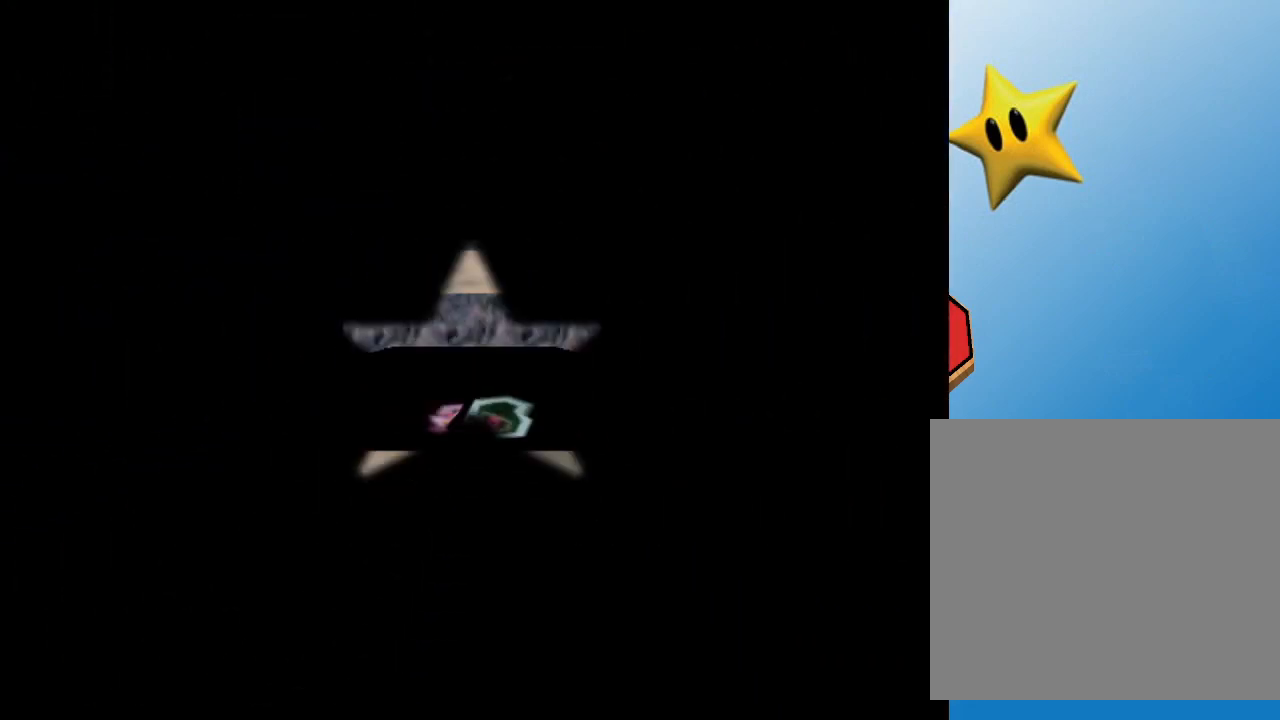
{"buttons": [], "left_stick": "center", "events": []}
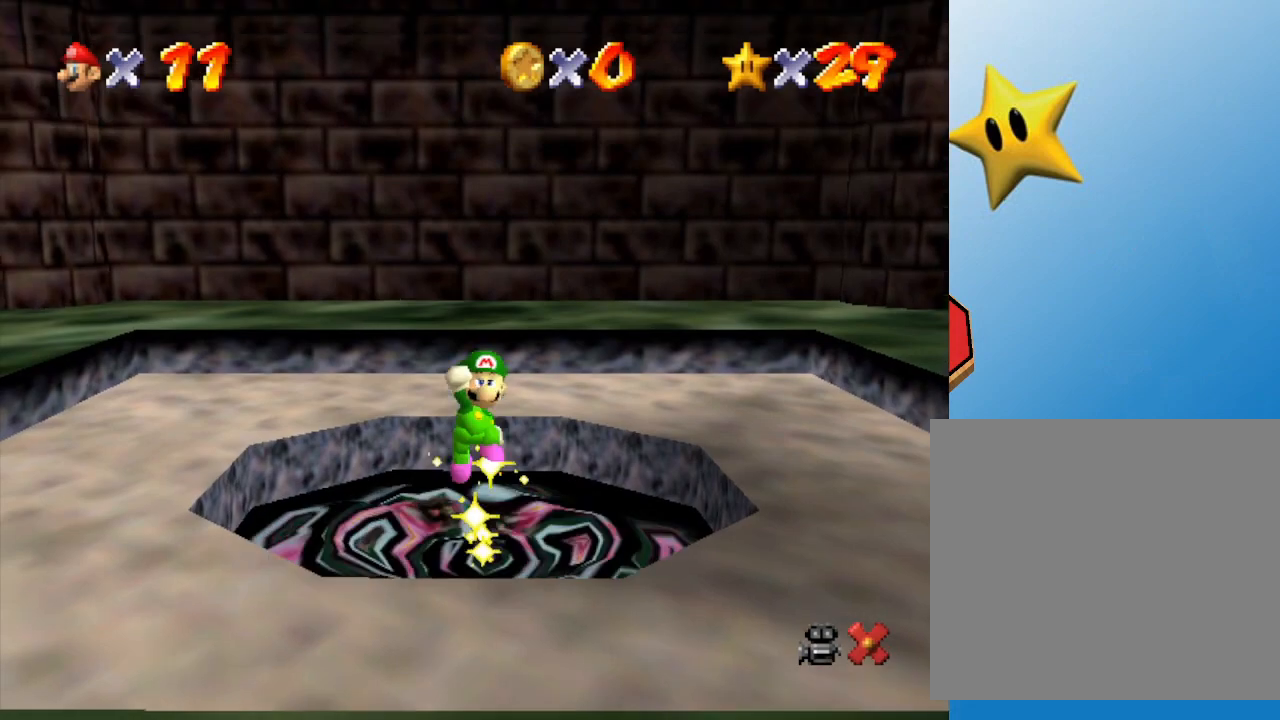
{"buttons": [], "left_stick": "center", "events": []}
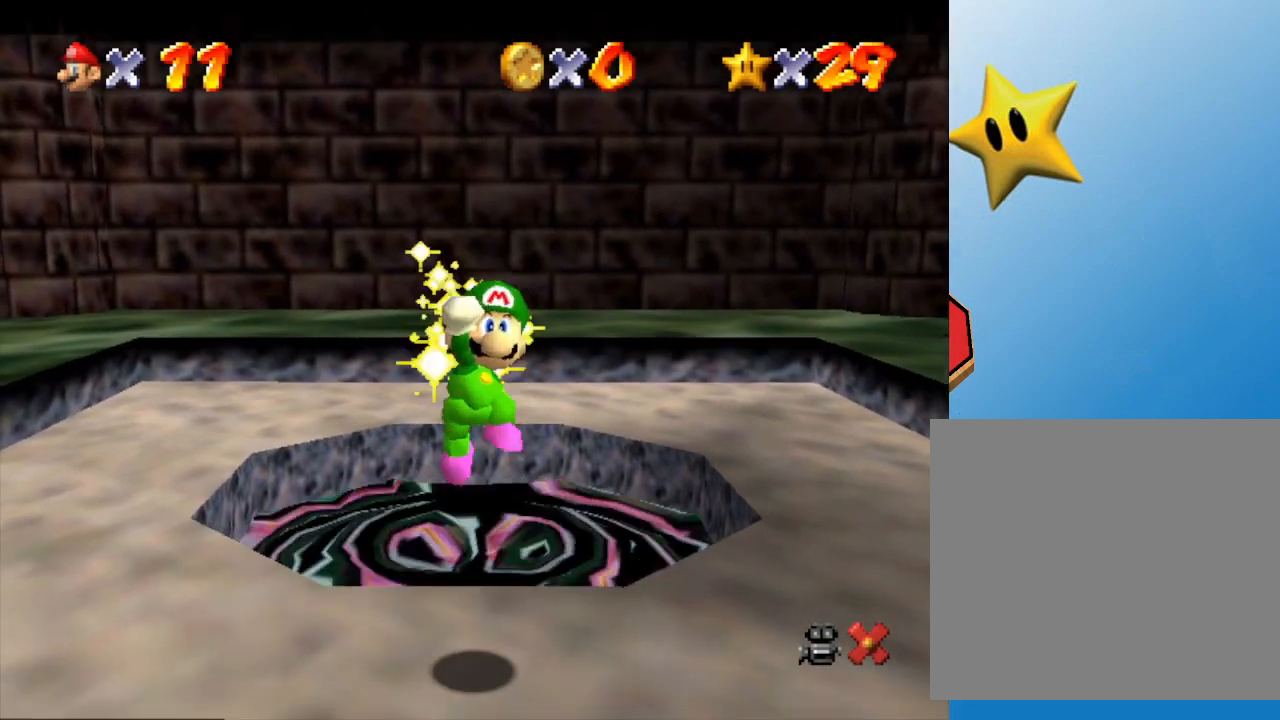
{"buttons": [], "left_stick": "center", "events": []}
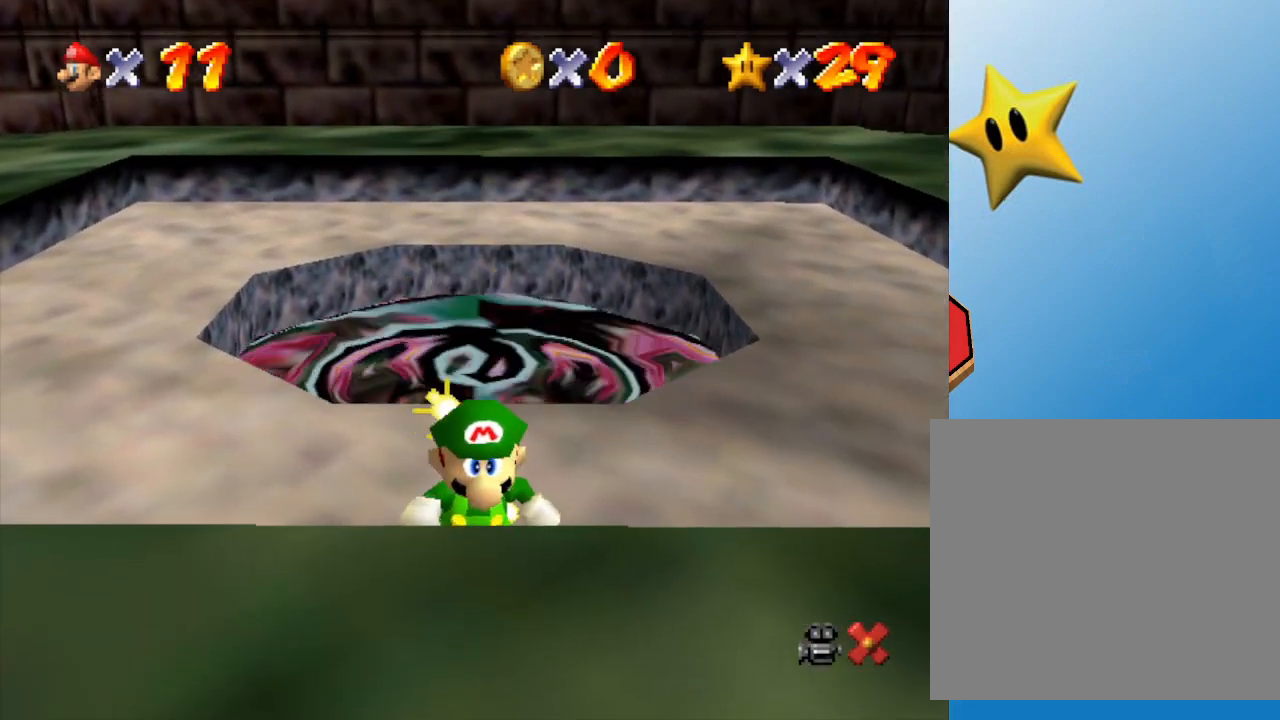
{"buttons": [], "left_stick": "center", "events": [[67, "A", "down"], [233, "A", "up"], [317, "A", "down"], [417, "A", "up"]]}
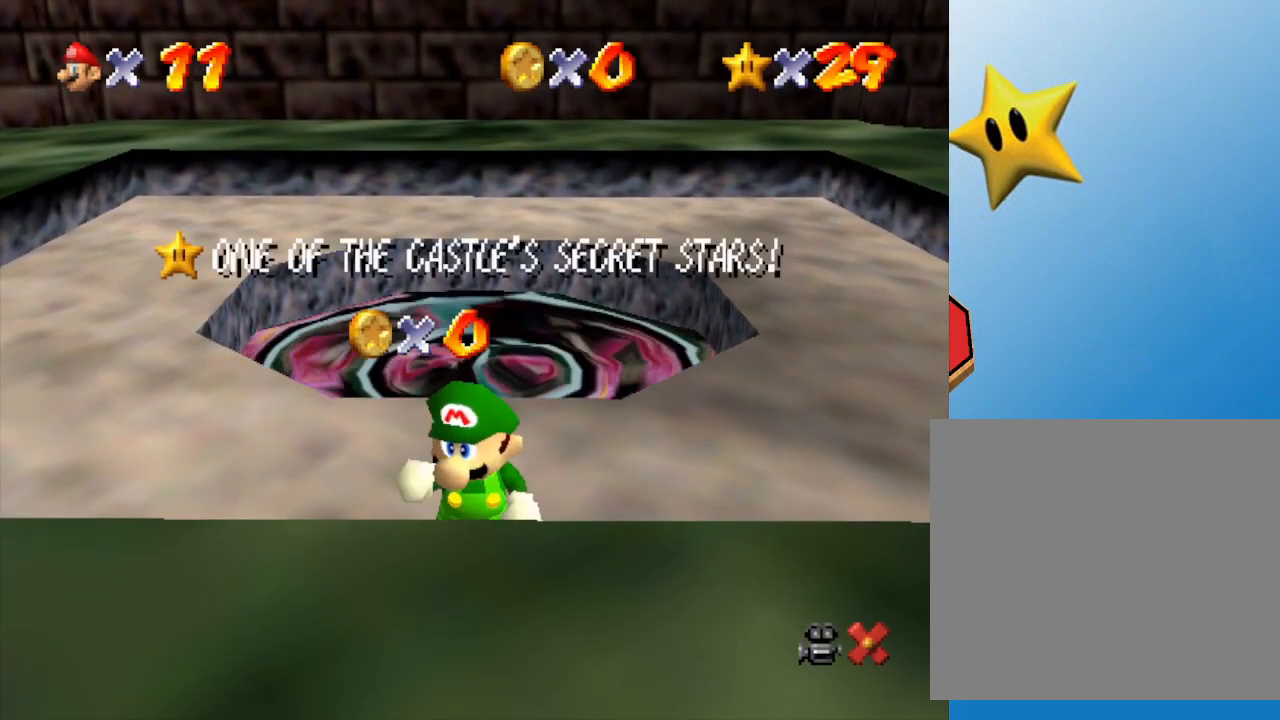
{"buttons": [], "left_stick": "center", "events": [[83, "A", "down"], [183, "A", "up"], [333, "A", "down"], [467, "A", "up"]]}
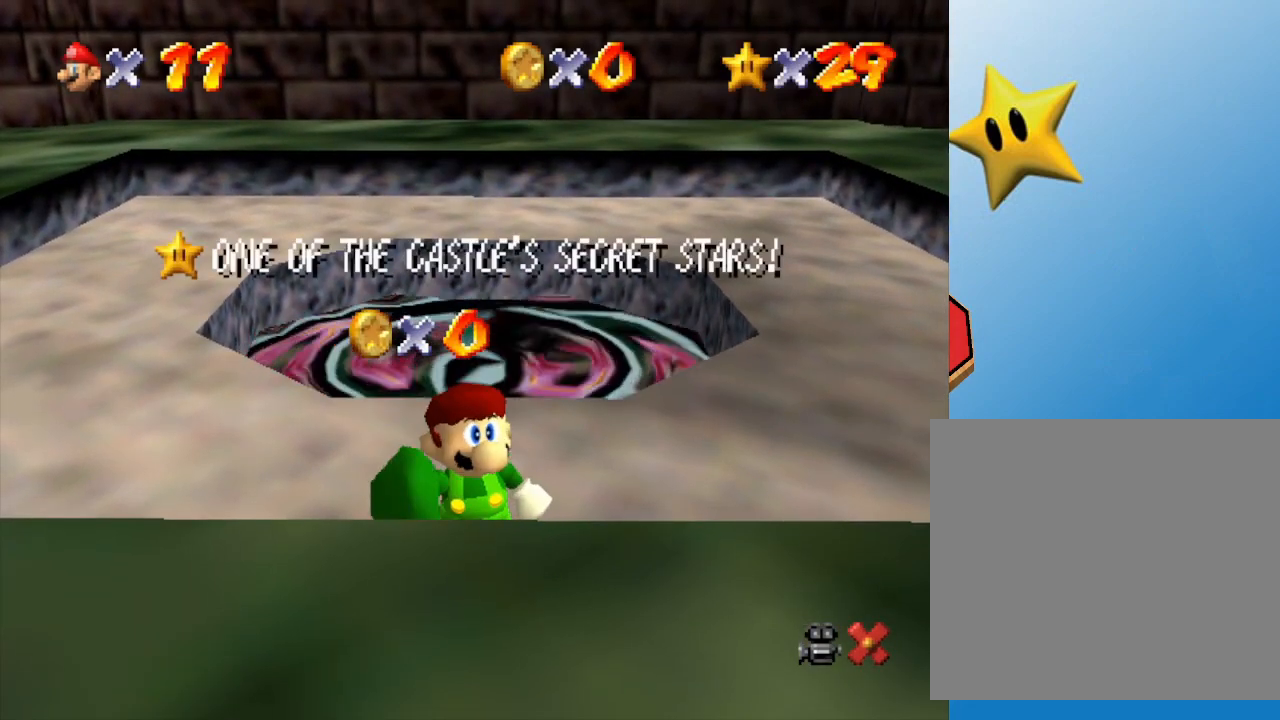
{"buttons": ["A"], "left_stick": "center", "events": [[50, "A", "down"], [200, "A", "up"], [300, "A", "down"], [400, "A", "up"], [450, "A", "down"]]}
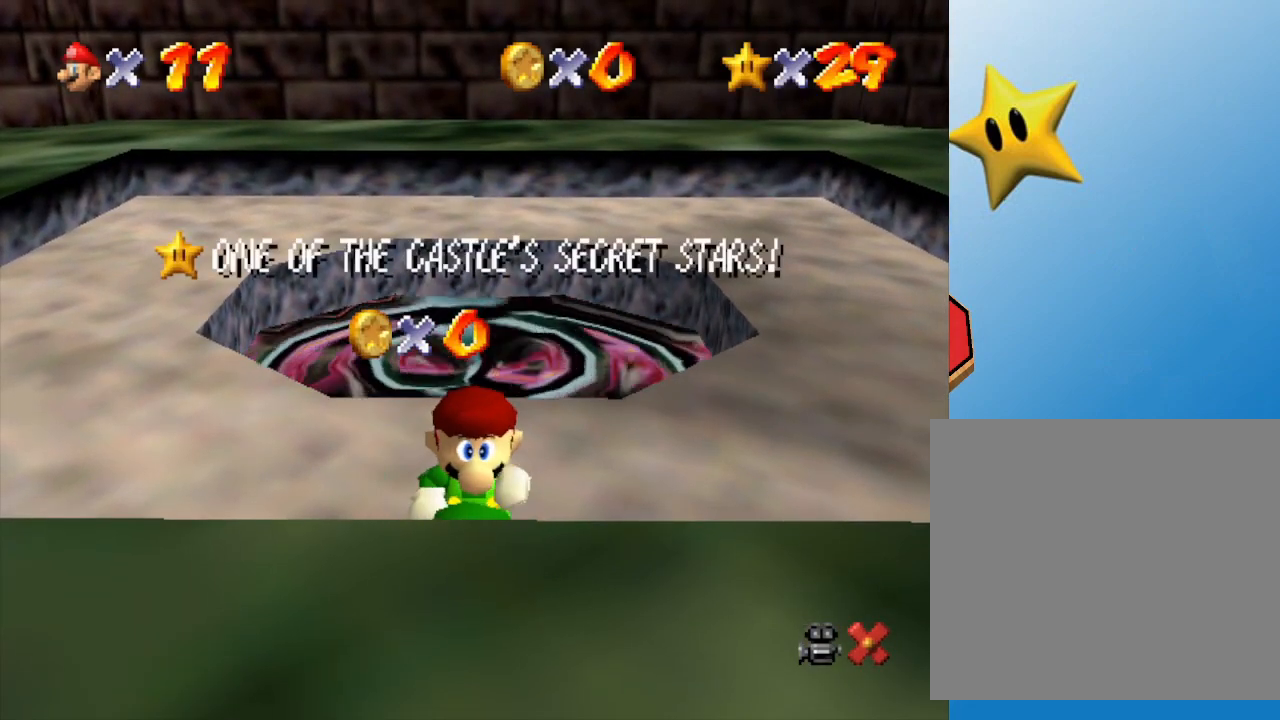
{"buttons": [], "left_stick": "center", "events": [[100, "A", "up"], [150, "A", "down"], [250, "A", "up"], [350, "A", "down"], [433, "A", "up"]]}
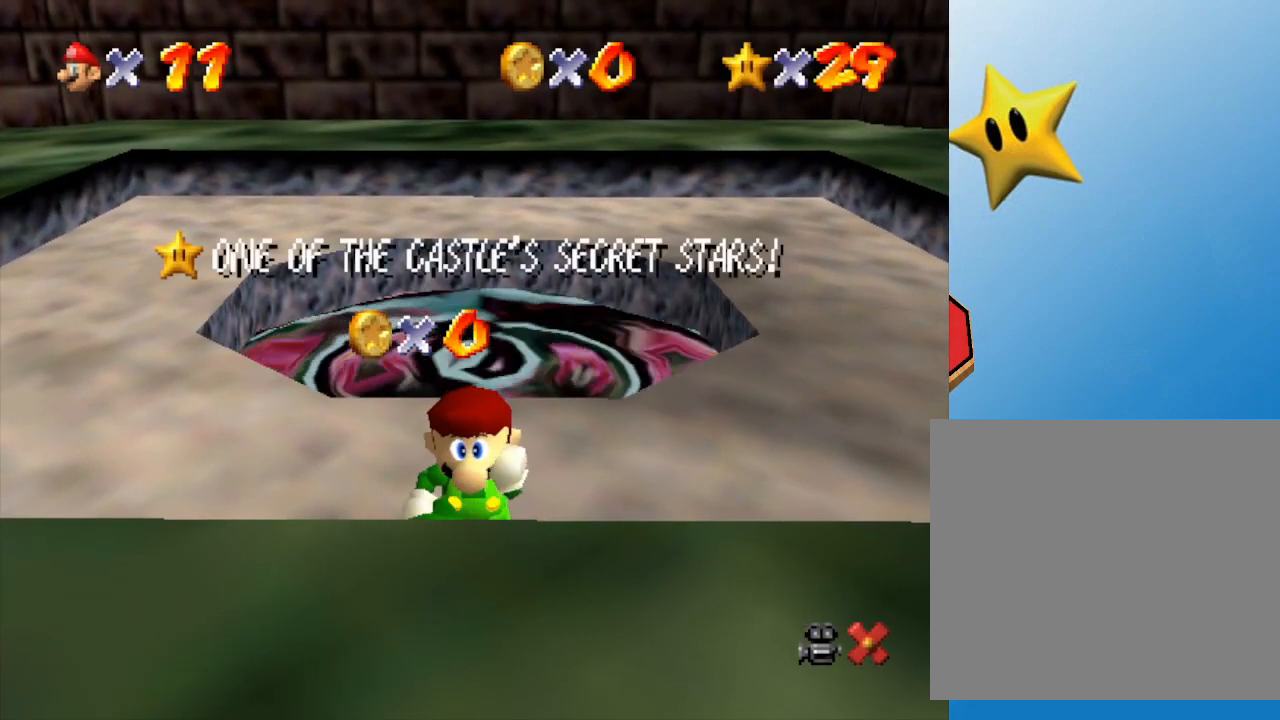
{"buttons": ["A"], "left_stick": "center", "events": [[67, "A", "down"], [167, "A", "up"], [217, "A", "down"], [350, "A", "up"], [400, "A", "down"]]}
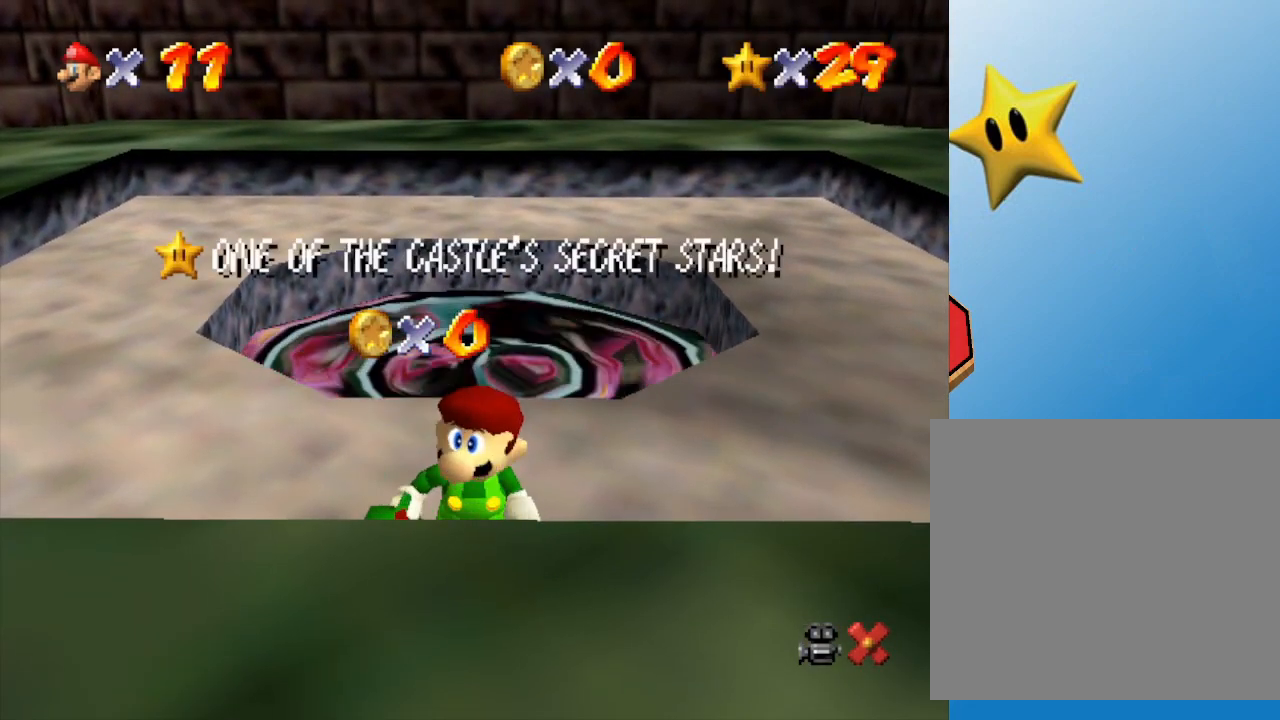
{"buttons": ["A"], "left_stick": "center", "events": [[33, "A", "up"], [117, "A", "down"], [217, "A", "up"], [283, "A", "down"], [383, "A", "up"], [450, "A", "down"]]}
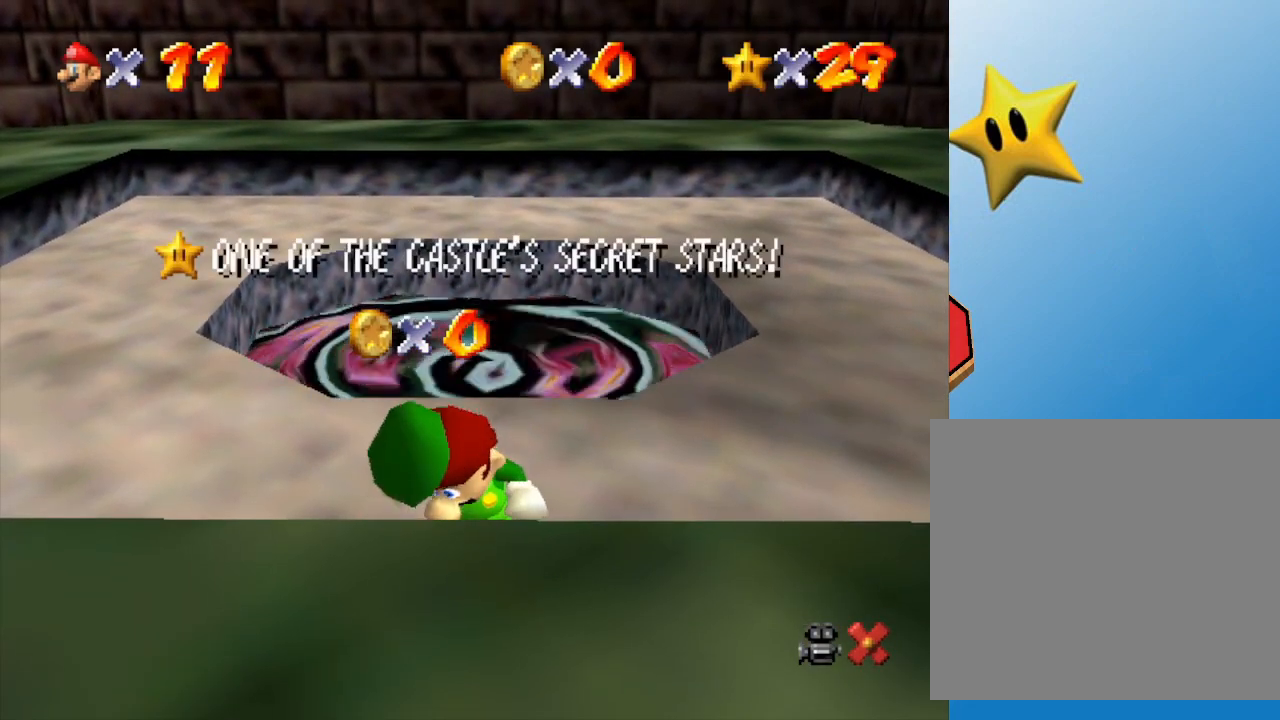
{"buttons": [], "left_stick": "center", "events": [[33, "A", "up"], [150, "A", "down"], [250, "A", "up"], [350, "A", "down"], [417, "A", "up"]]}
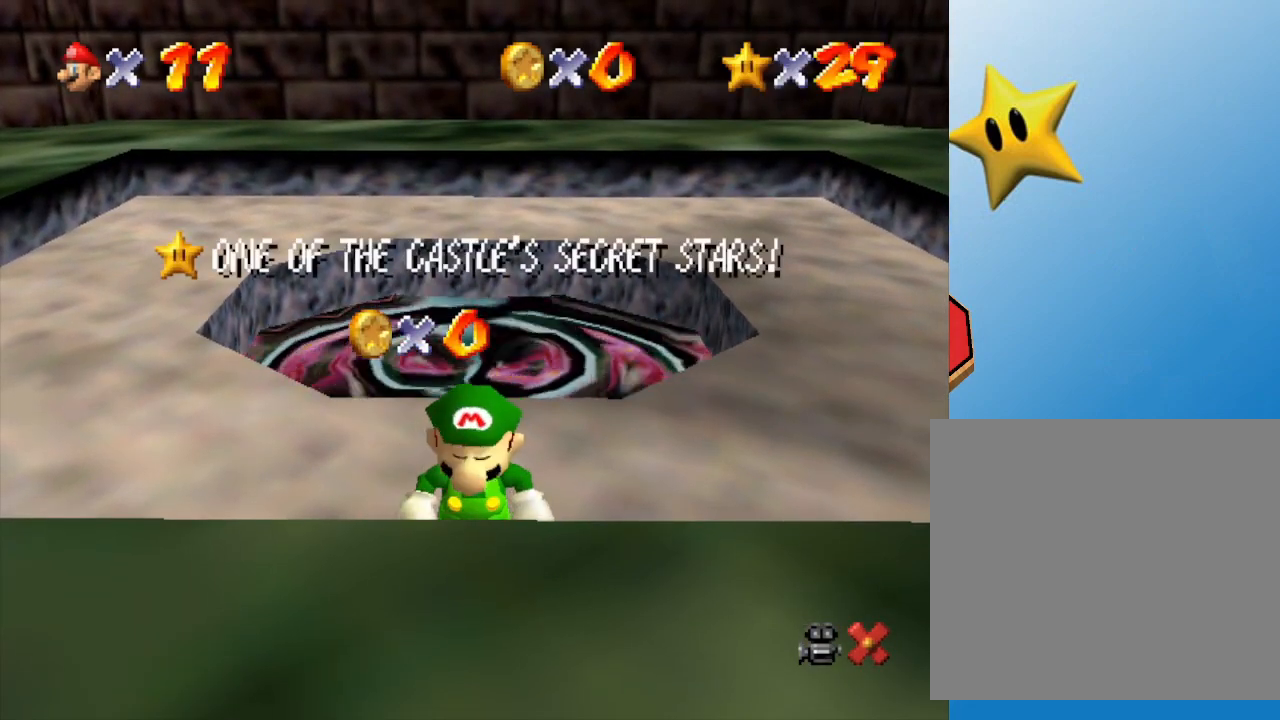
{"buttons": ["A"], "left_stick": "center", "events": [[33, "A", "down"], [117, "A", "up"], [400, "A", "down"]]}
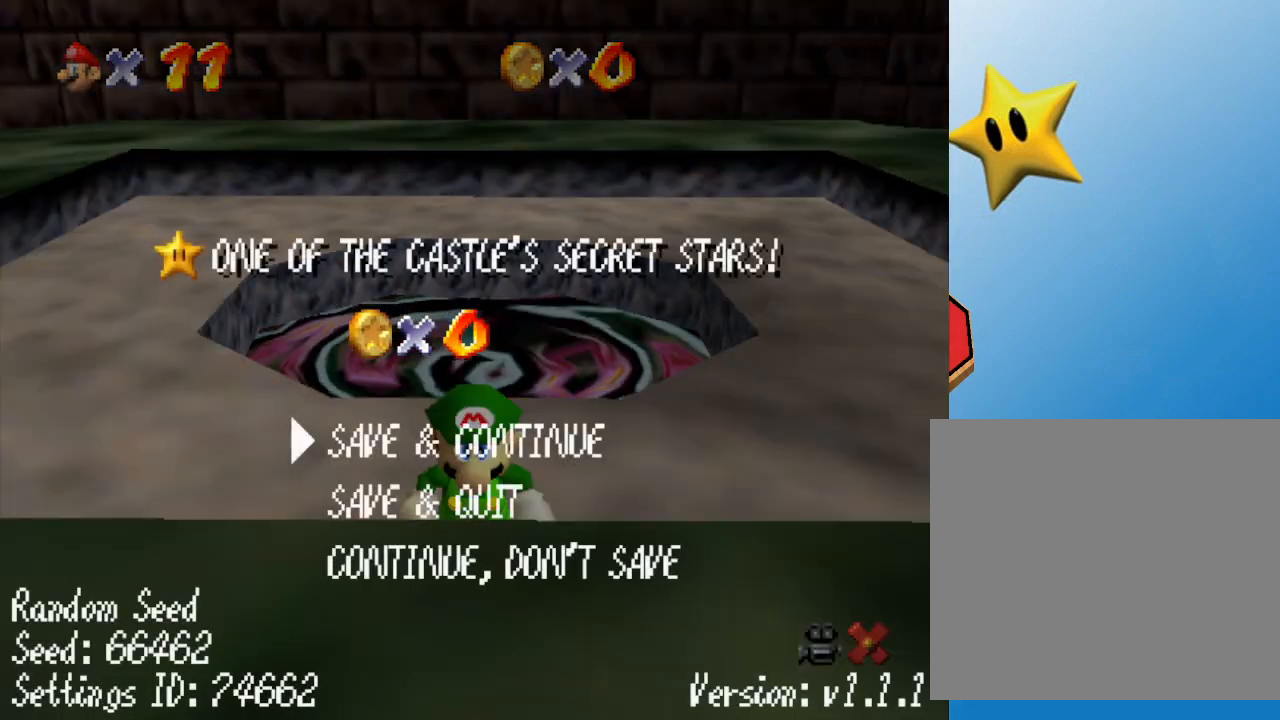
{"buttons": [], "left_stick": "down", "events": [[117, "A", "up"], [333, "left_stick", "down"]]}
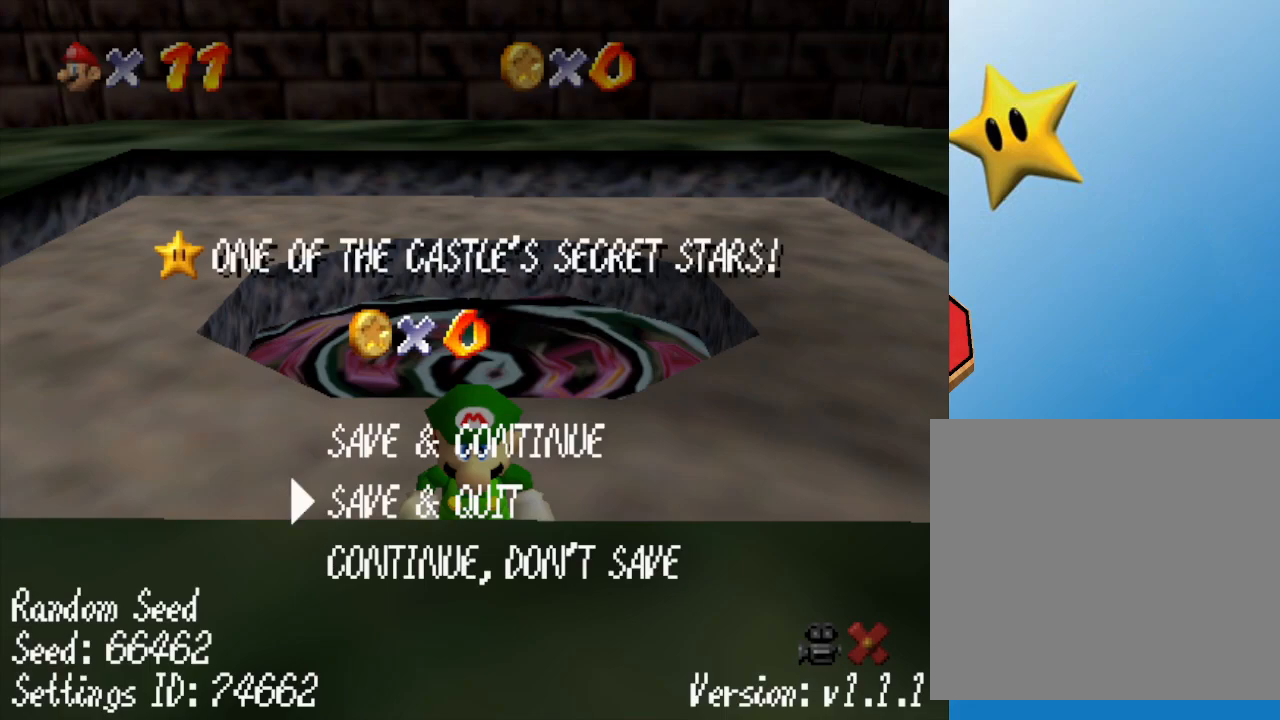
{"buttons": [], "left_stick": "center", "events": [[33, "A", "down"], [250, "A", "up"], [250, "left_stick", "center"]]}
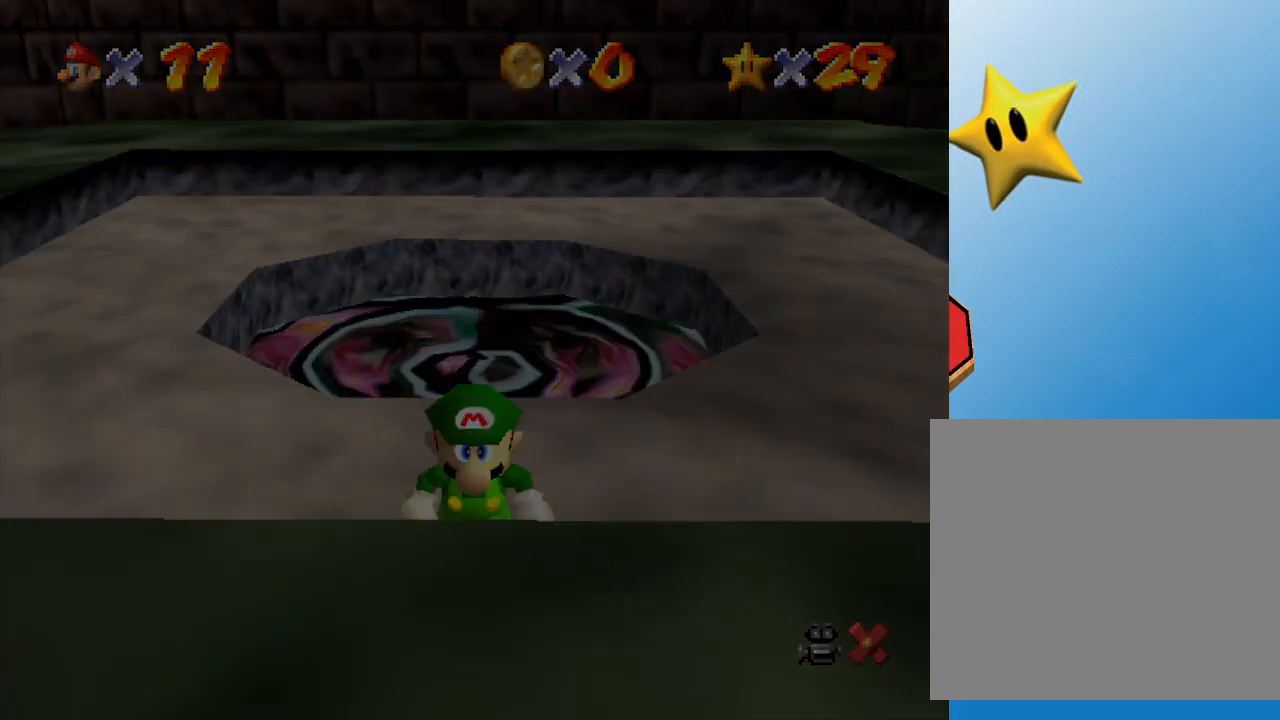
{"buttons": [], "left_stick": "center", "events": []}
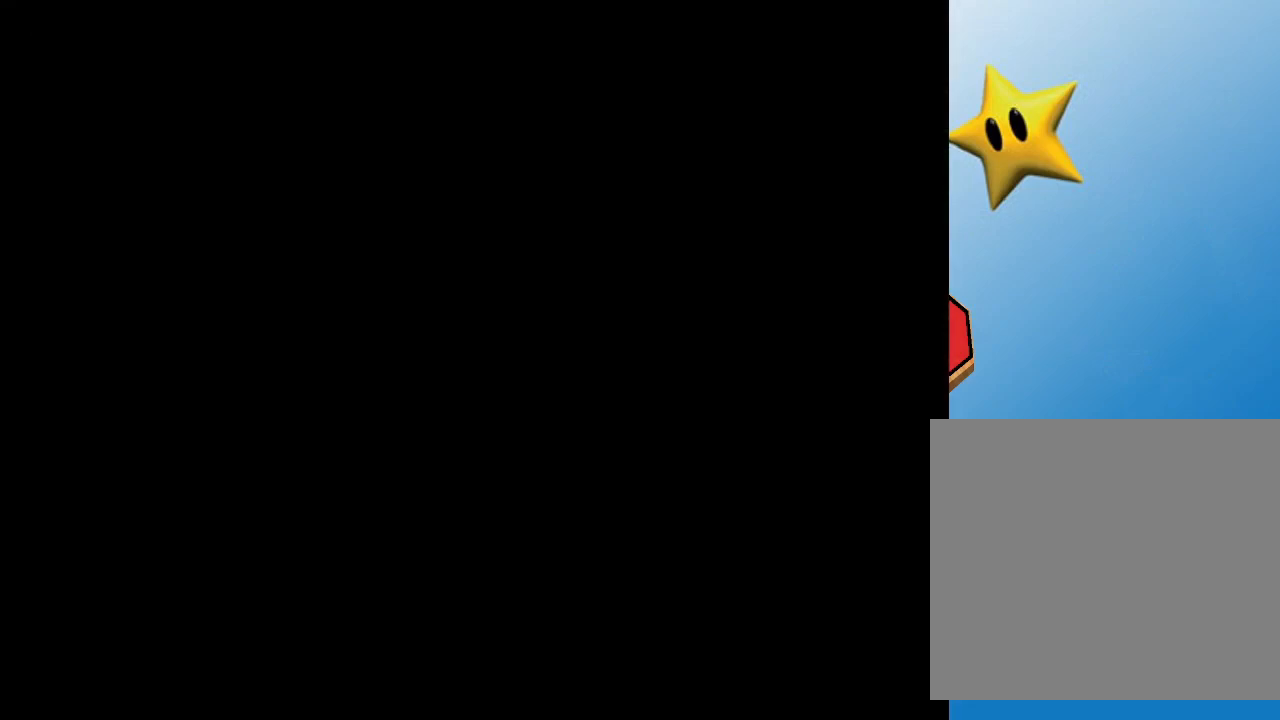
{"buttons": [], "left_stick": "center", "events": []}
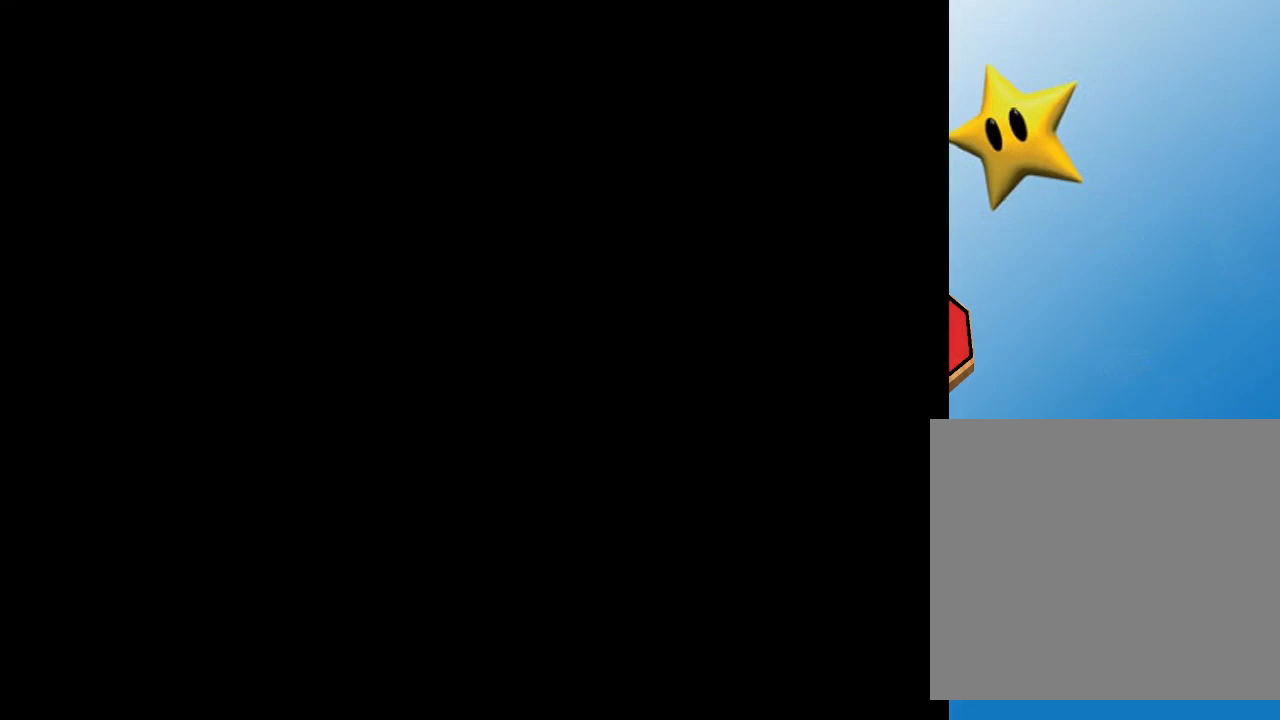
{"buttons": [], "left_stick": "center", "events": []}